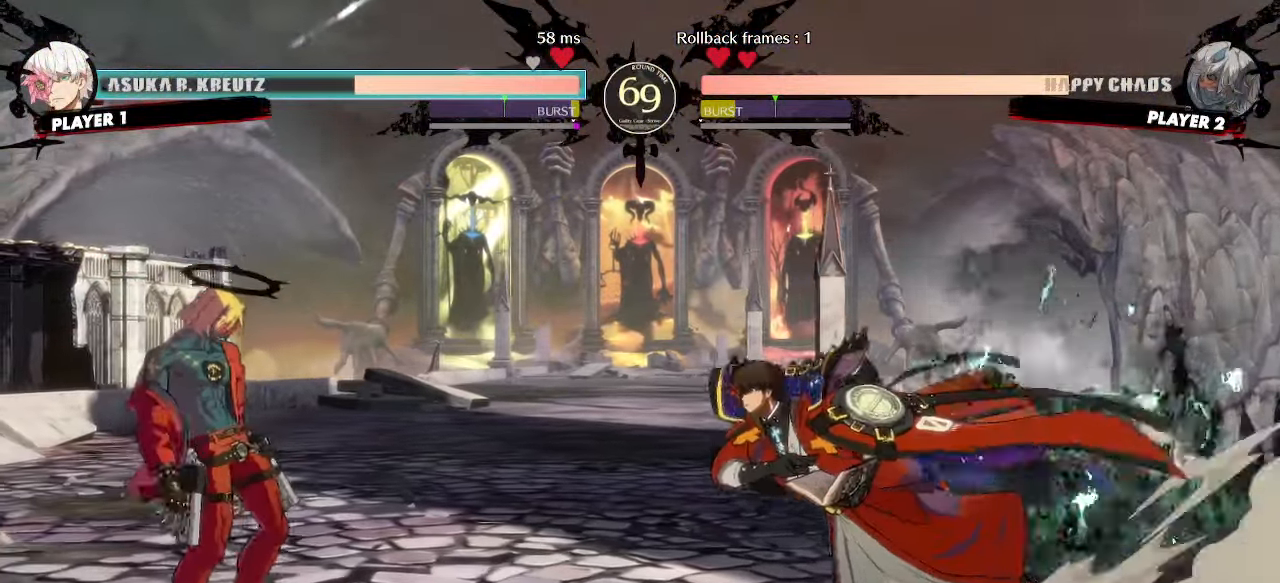
Gameplay with a controller (arcade stick); each line is a JSON object with the inputs held at the frame after it. "events" lists button and stick changes between this image and that frame as [ms after this image, input, new state], when the widget could be followed in between. Not read: L3 R3 other_buttons.
{"buttons": ["DPAD_DOWN"], "events": [[383, "DPAD_LEFT", "up"], [500, "DPAD_DOWN", "down"]]}
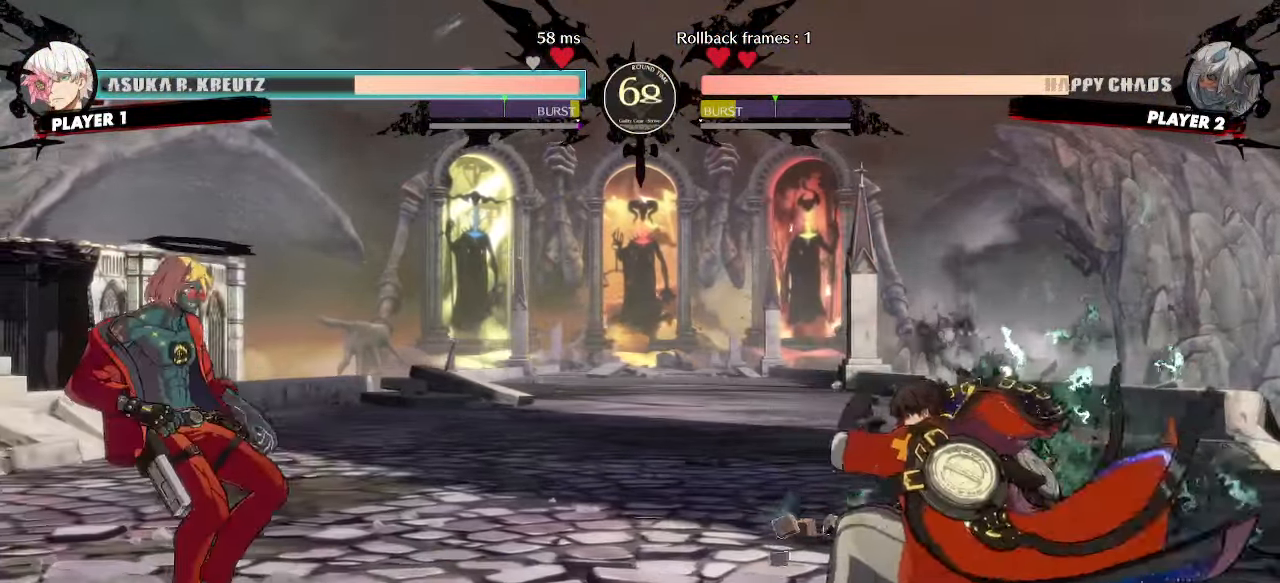
{"buttons": ["DPAD_LEFT"], "events": [[67, "DPAD_LEFT", "down"], [100, "DPAD_DOWN", "up"], [183, "DPAD_LEFT", "up"], [217, "DPAD_DOWN", "down"], [467, "DPAD_LEFT", "down"], [483, "DPAD_DOWN", "up"]]}
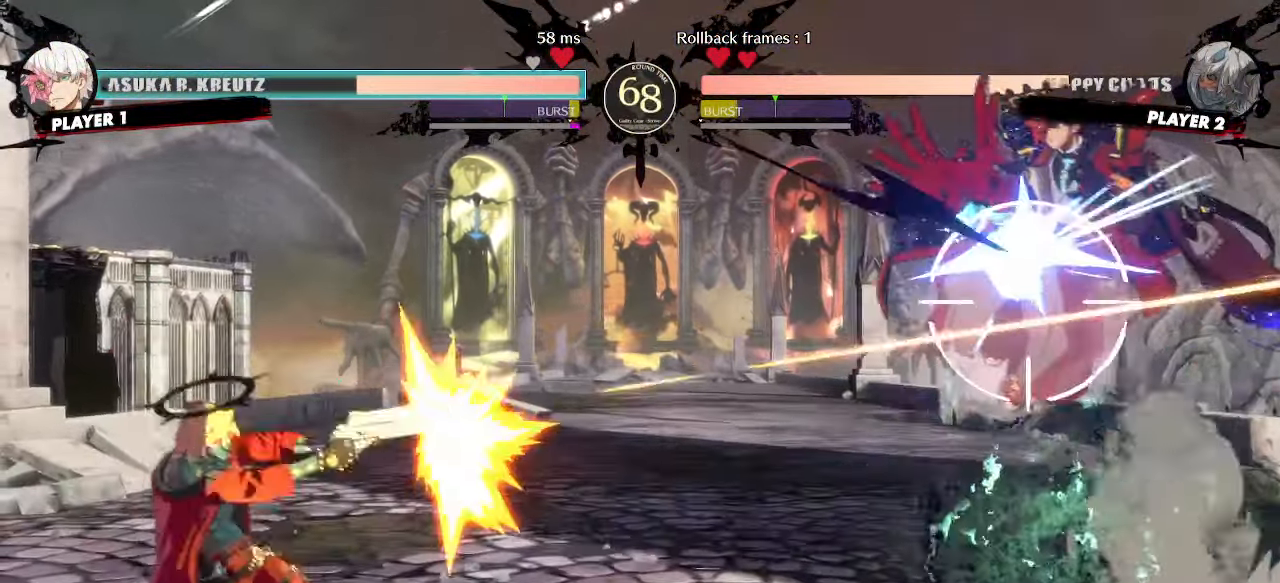
{"buttons": [], "events": [[33, "DPAD_LEFT", "up"]]}
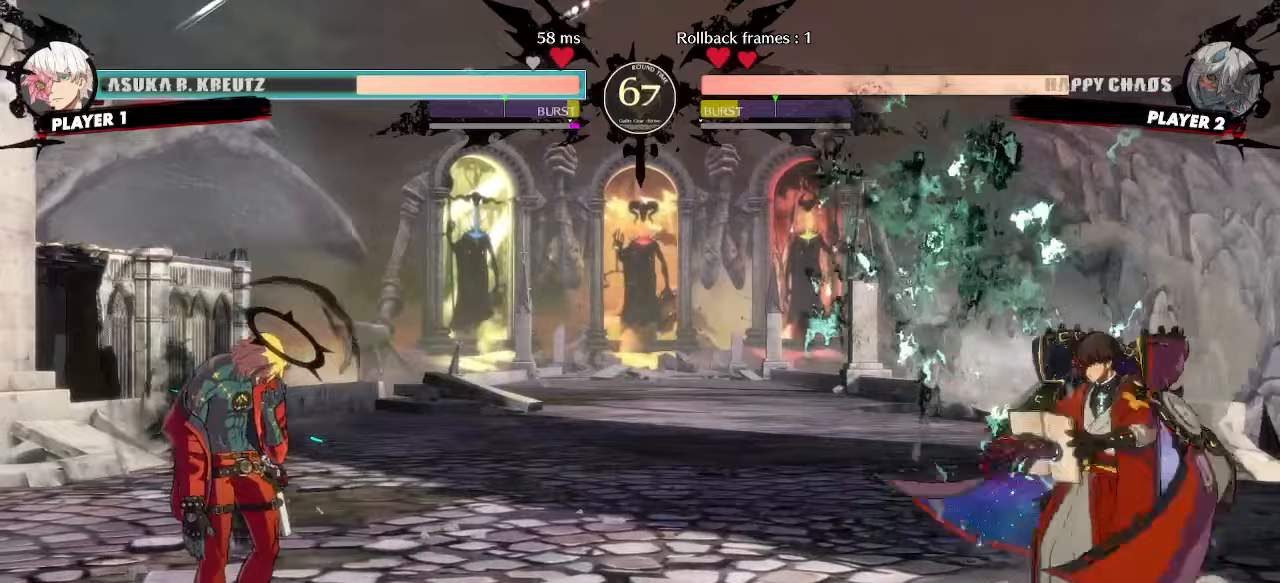
{"buttons": ["DPAD_DOWN", "HS"], "events": [[133, "DPAD_DOWN", "down"], [167, "DPAD_LEFT", "down"], [217, "DPAD_DOWN", "up"], [267, "DPAD_LEFT", "up"], [300, "DPAD_DOWN", "down"], [500, "HS", "down"]]}
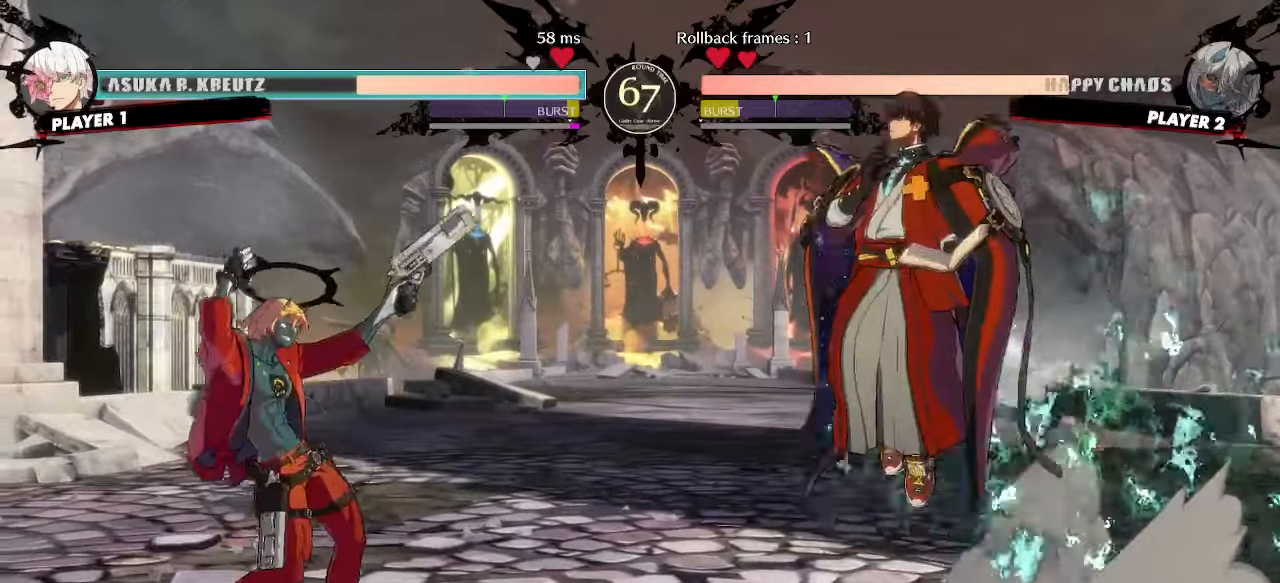
{"buttons": ["DPAD_LEFT"], "events": [[50, "DPAD_DOWN", "up"], [50, "HS", "up"], [117, "DPAD_DOWN", "down"], [183, "DPAD_DOWN", "up"], [350, "DPAD_DOWN", "down"], [417, "DPAD_LEFT", "down"], [450, "DPAD_DOWN", "up"]]}
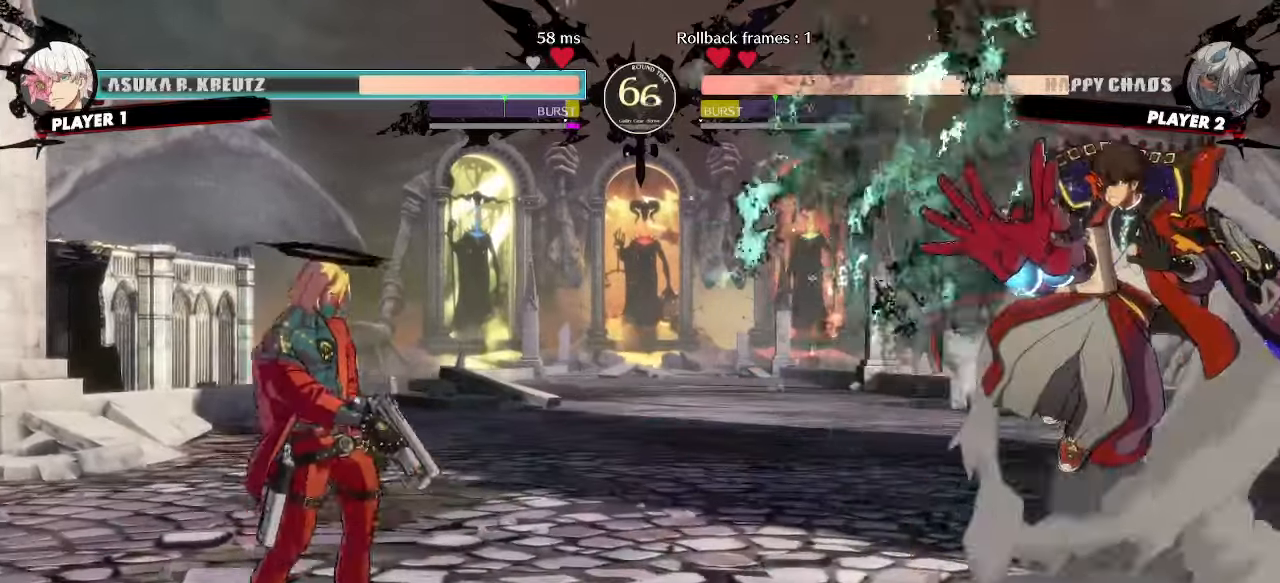
{"buttons": [], "events": [[17, "DPAD_LEFT", "up"], [50, "DPAD_DOWN", "down"], [317, "DPAD_DOWN", "up"], [383, "DPAD_DOWN", "down"], [467, "DPAD_DOWN", "up"]]}
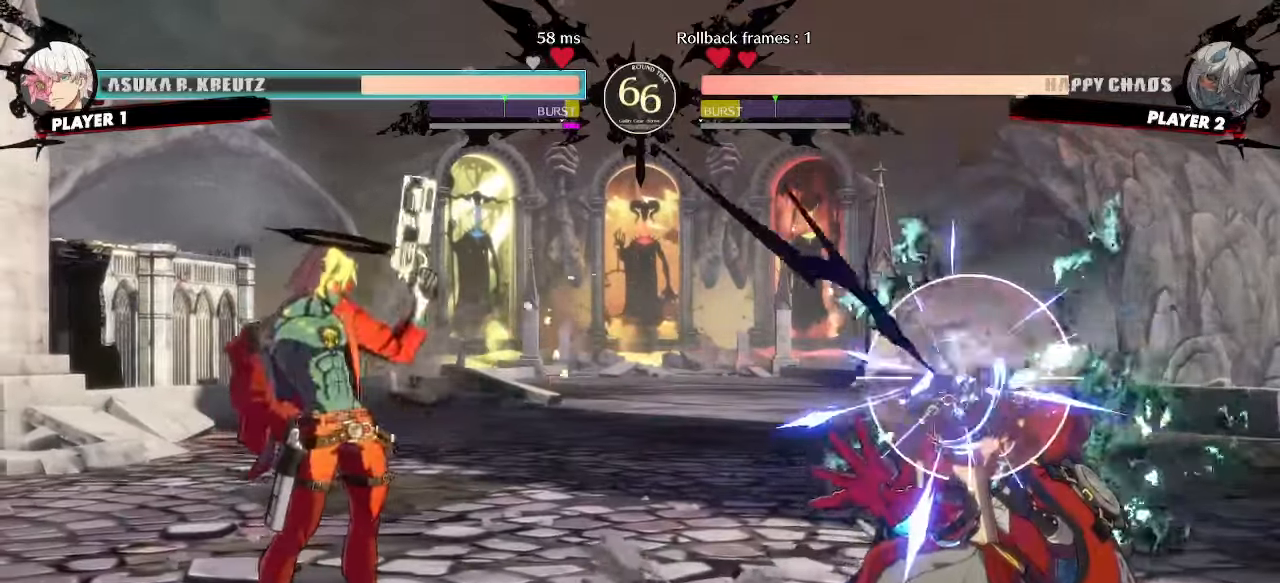
{"buttons": ["DPAD_DOWN", "HS"], "events": [[150, "DPAD_DOWN", "down"], [200, "DPAD_LEFT", "down"], [267, "DPAD_DOWN", "up"], [317, "DPAD_LEFT", "up"], [350, "DPAD_DOWN", "down"], [483, "HS", "down"]]}
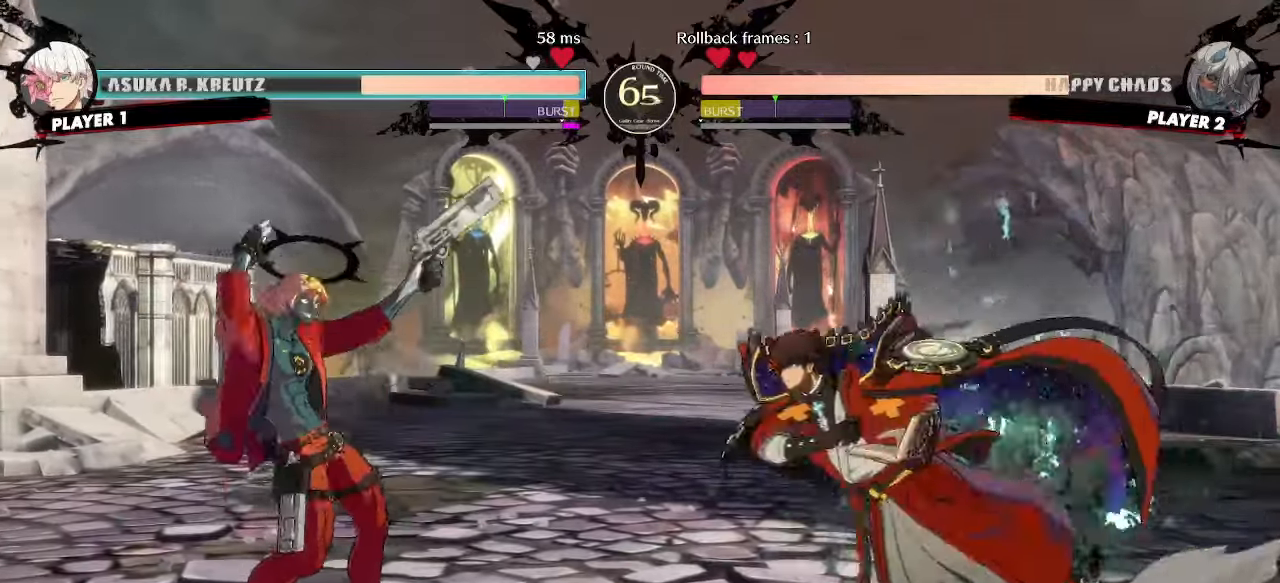
{"buttons": ["HS"], "events": [[83, "HS", "up"], [100, "DPAD_LEFT", "down"], [133, "DPAD_DOWN", "up"], [183, "DPAD_LEFT", "up"], [483, "HS", "down"]]}
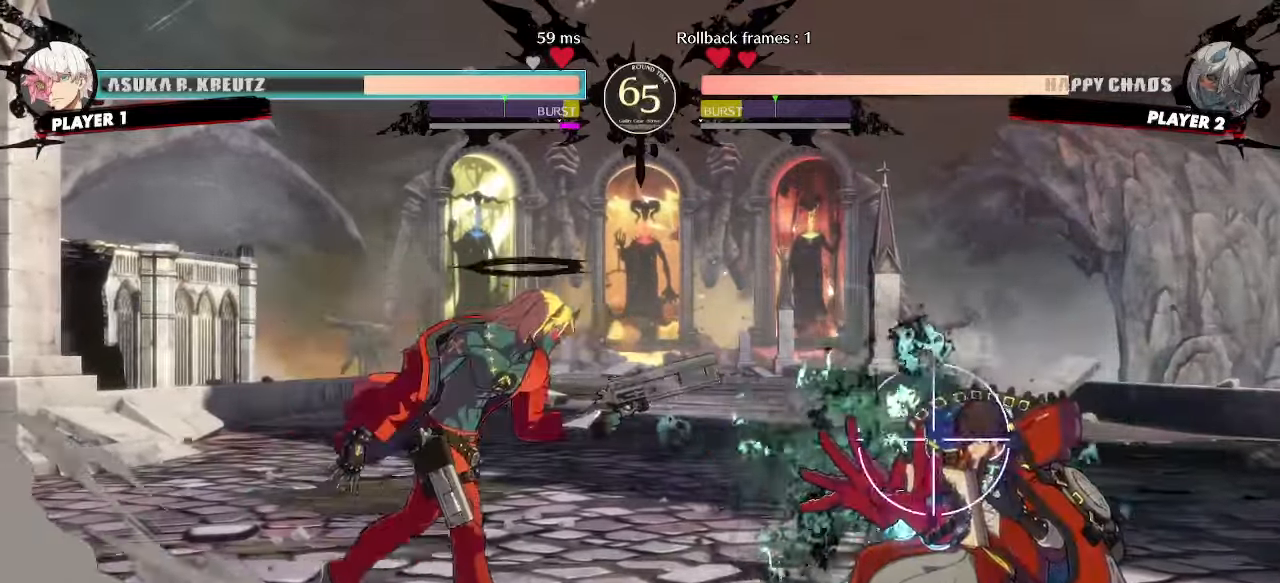
{"buttons": ["DPAD_DOWN"], "events": [[67, "HS", "up"], [267, "DPAD_DOWN", "down"]]}
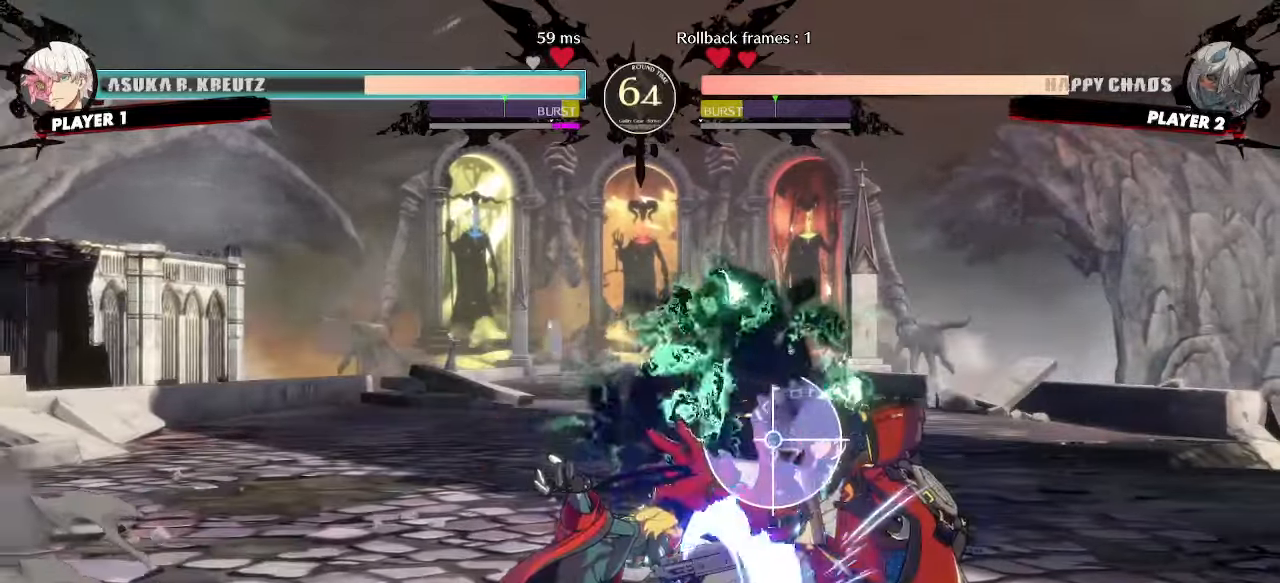
{"buttons": ["DPAD_DOWN", "DPAD_RIGHT"], "events": [[500, "DPAD_RIGHT", "down"]]}
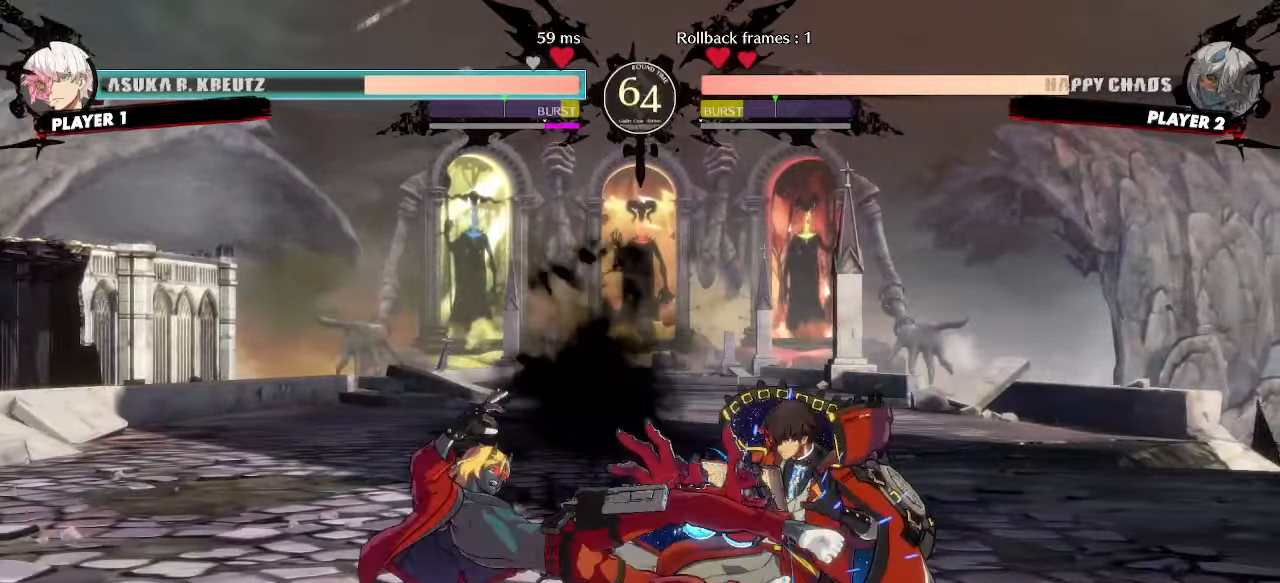
{"buttons": ["DPAD_DOWN", "DPAD_LEFT"], "events": [[50, "DPAD_DOWN", "up"], [100, "DPAD_RIGHT", "up"], [217, "DPAD_LEFT", "down"], [250, "DPAD_DOWN", "down"]]}
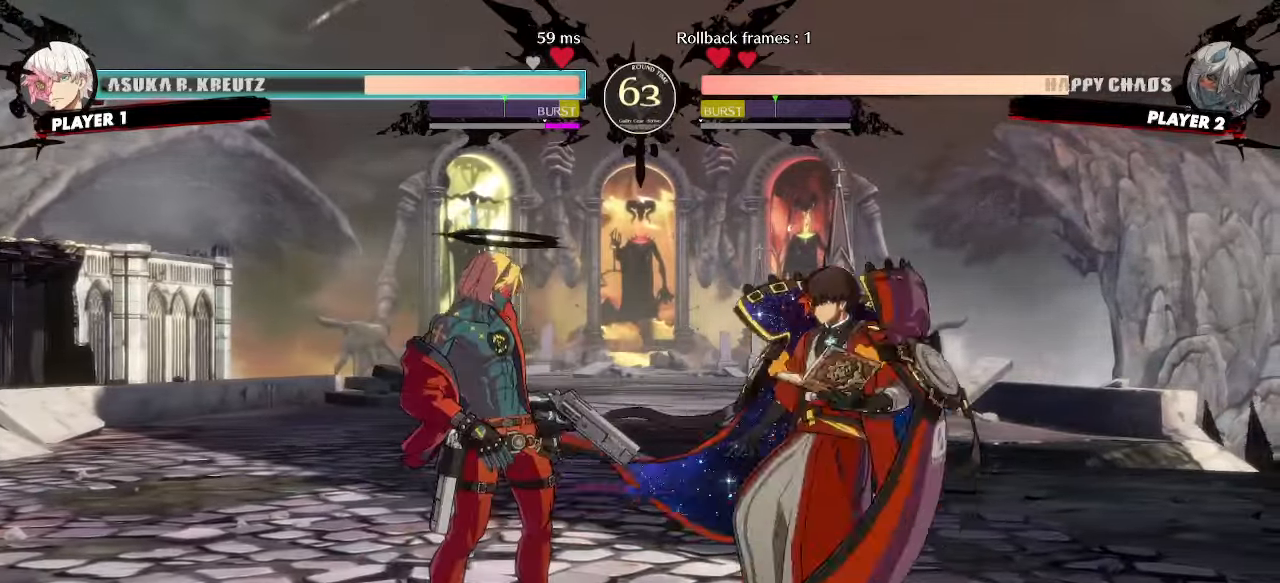
{"buttons": ["DPAD_DOWN", "DPAD_LEFT"], "events": []}
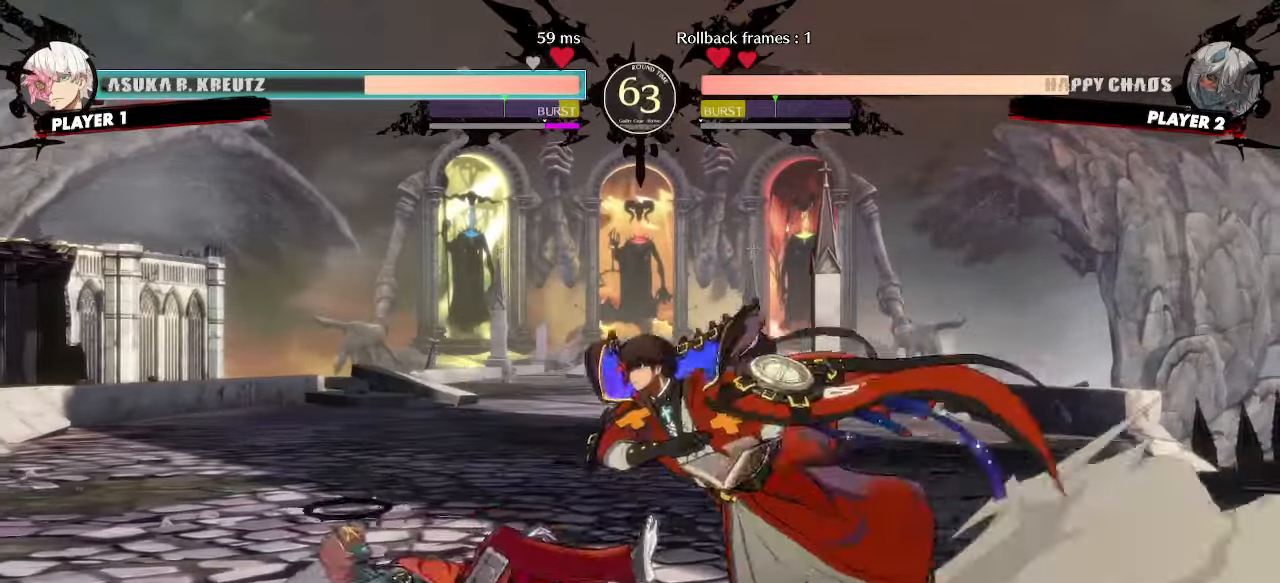
{"buttons": ["DPAD_DOWN", "DPAD_LEFT"], "events": []}
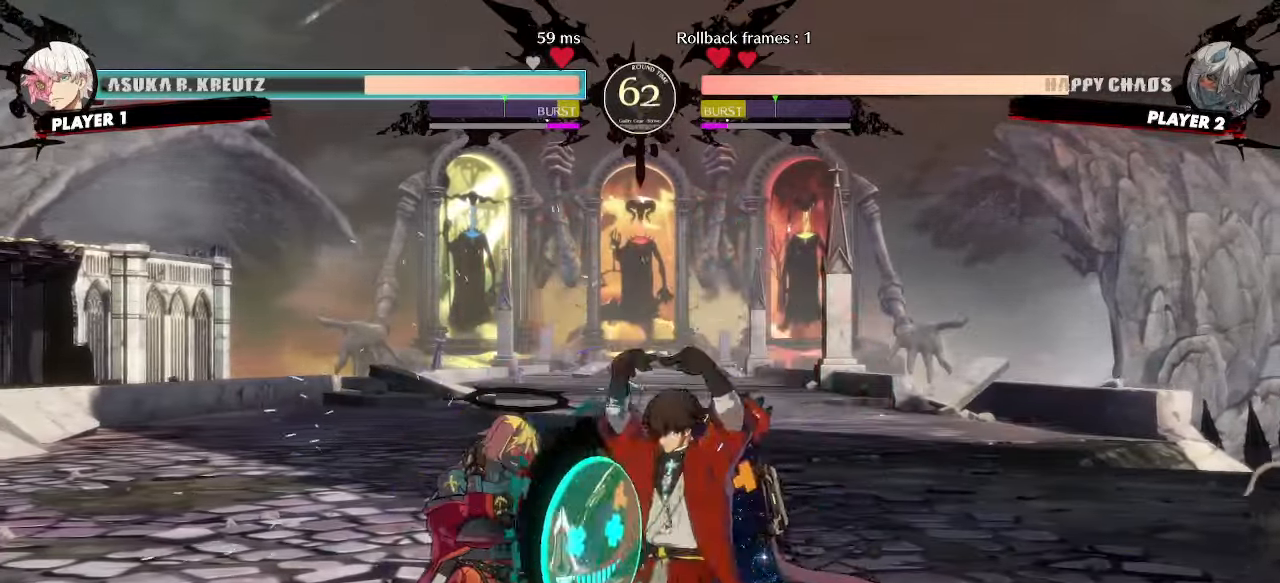
{"buttons": ["DPAD_DOWN", "DPAD_LEFT"], "events": []}
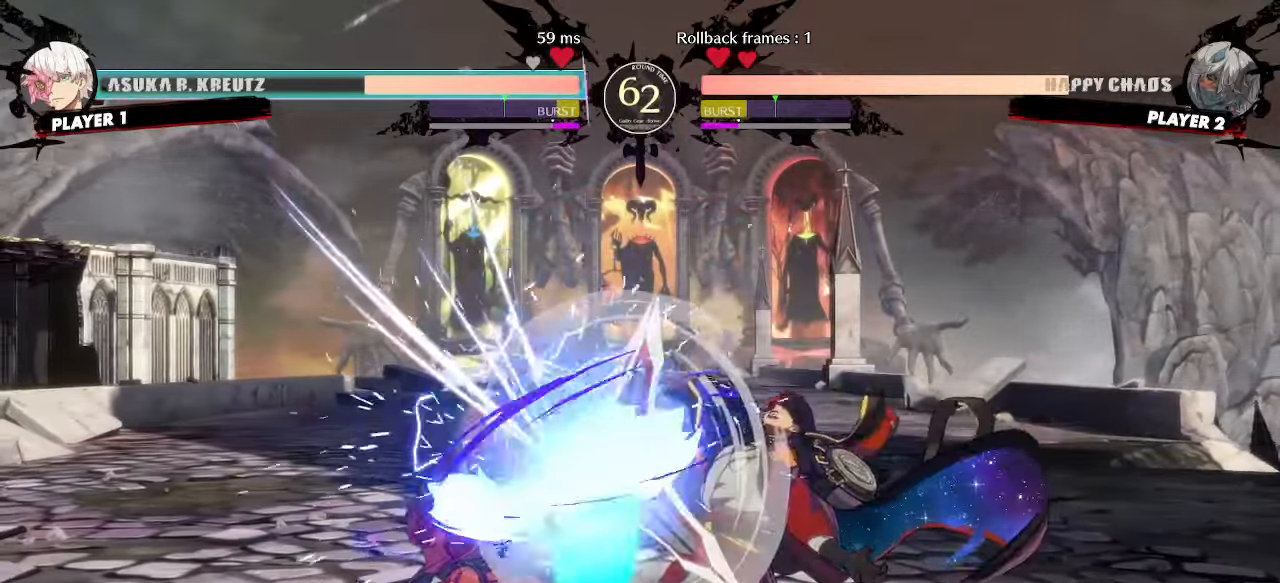
{"buttons": ["DPAD_DOWN", "DPAD_LEFT"], "events": []}
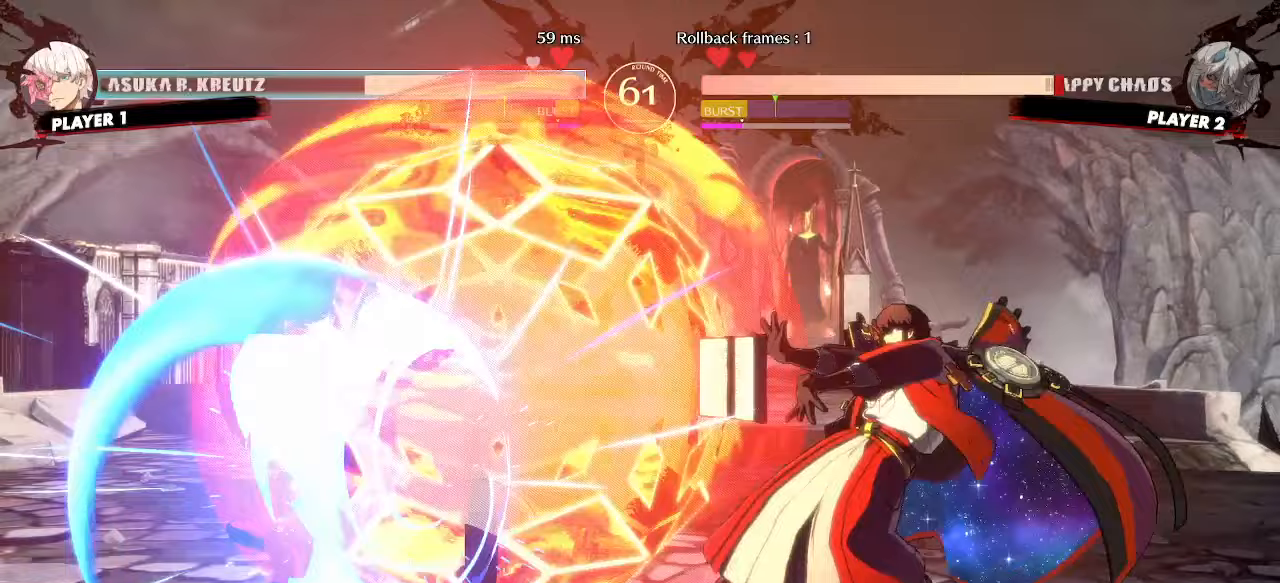
{"buttons": ["DPAD_DOWN", "DPAD_LEFT"], "events": []}
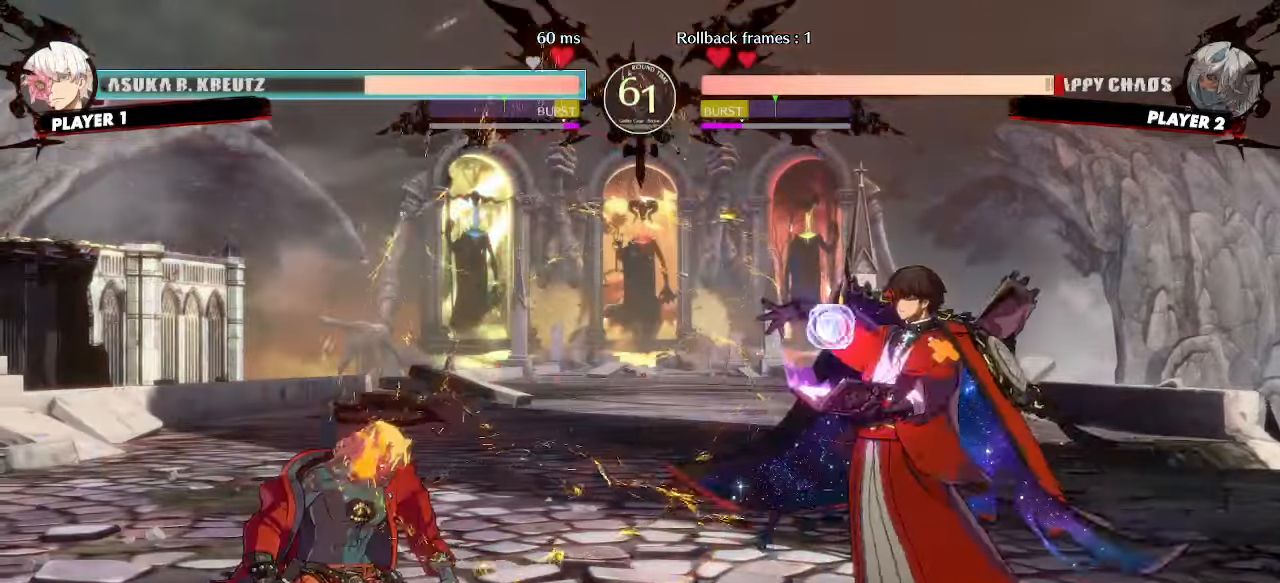
{"buttons": ["DPAD_LEFT"], "events": [[200, "DPAD_DOWN", "up"], [200, "DPAD_UP", "down"], [367, "DPAD_UP", "up"]]}
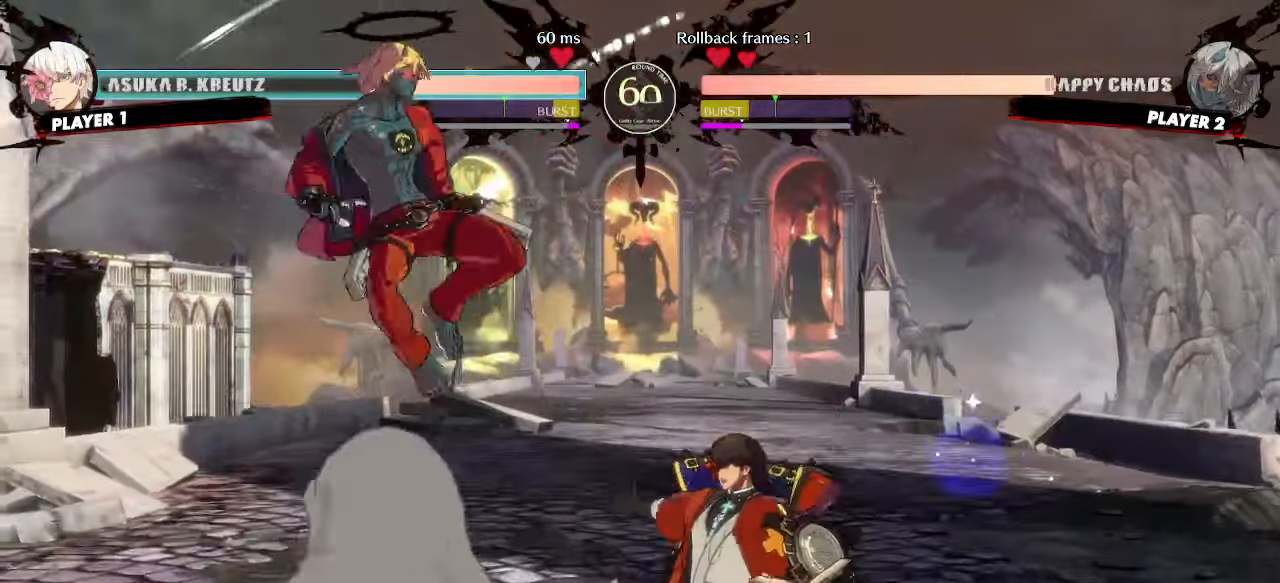
{"buttons": ["DPAD_LEFT"], "events": [[267, "S", "down"], [317, "S", "up"]]}
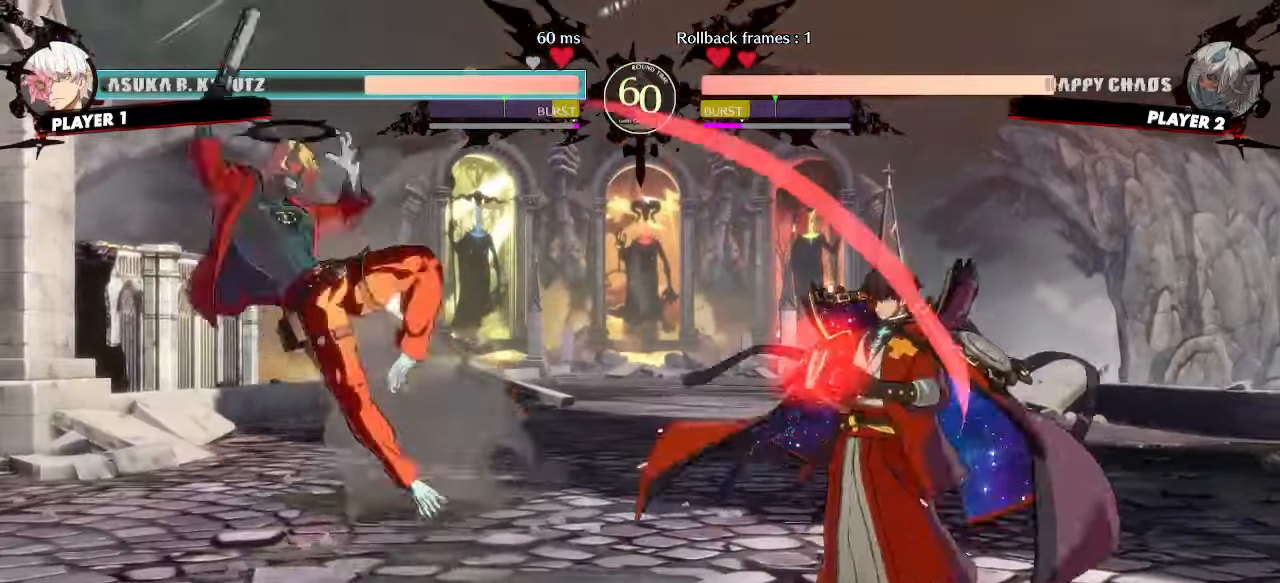
{"buttons": [], "events": [[317, "DPAD_LEFT", "up"]]}
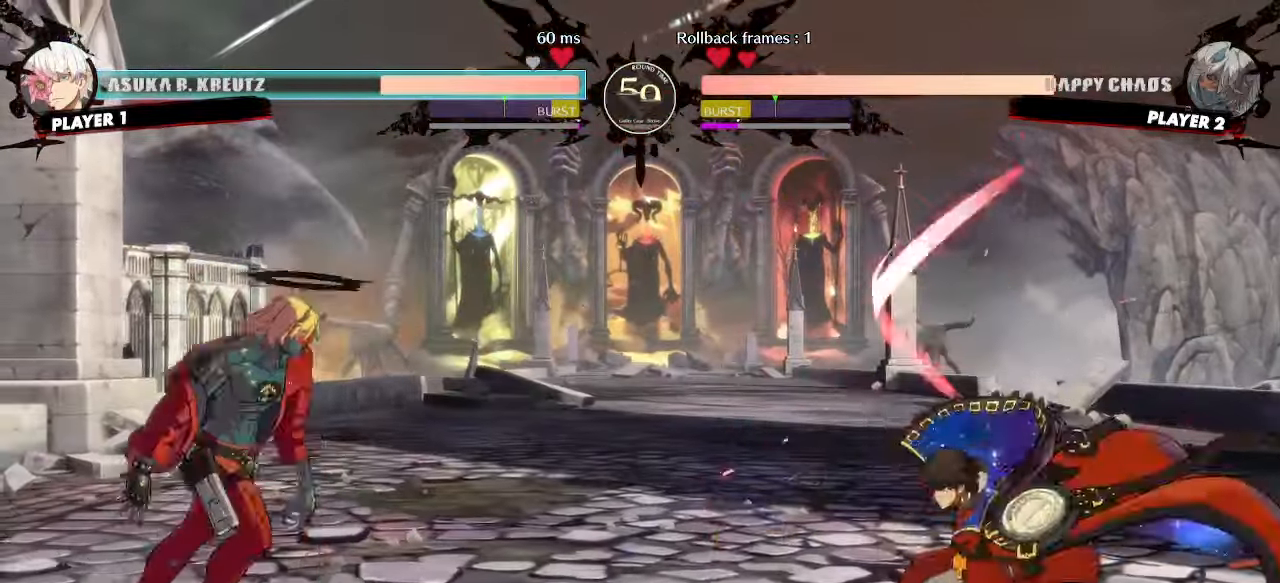
{"buttons": ["DPAD_LEFT"], "events": [[83, "DPAD_LEFT", "down"], [133, "DPAD_DOWN", "down"], [467, "DPAD_DOWN", "up"]]}
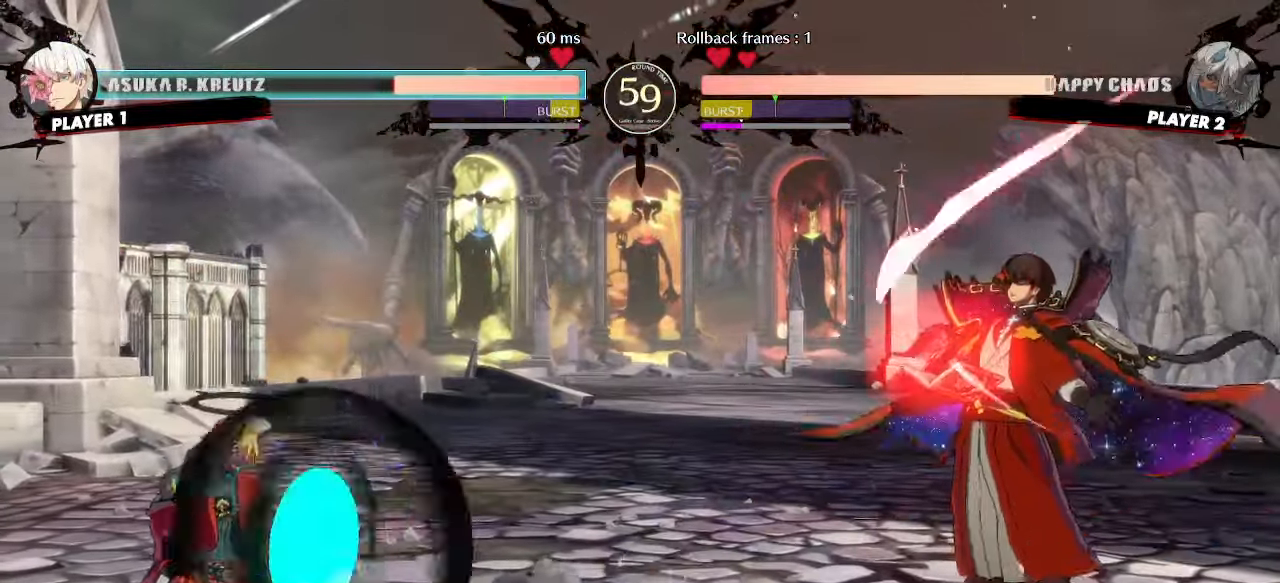
{"buttons": [], "events": [[267, "DPAD_LEFT", "up"], [350, "DPAD_DOWN", "down"], [400, "DPAD_RIGHT", "down"], [433, "DPAD_DOWN", "up"], [483, "DPAD_RIGHT", "up"]]}
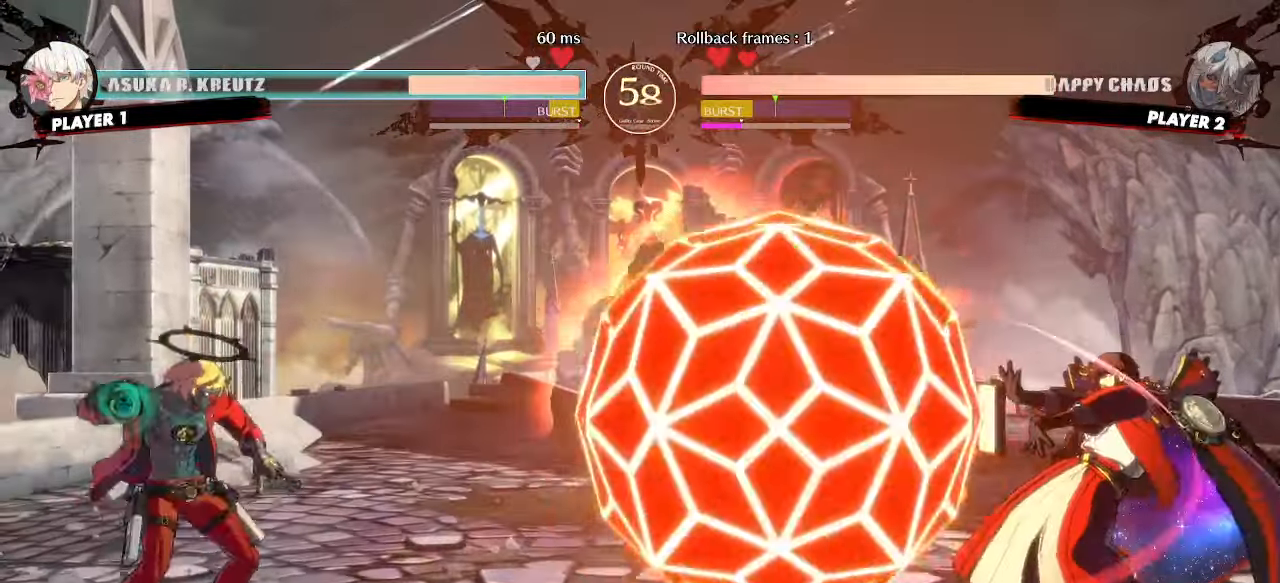
{"buttons": ["DPAD_DOWN"], "events": [[350, "DPAD_DOWN", "down"], [417, "DPAD_DOWN", "up"], [500, "DPAD_DOWN", "down"]]}
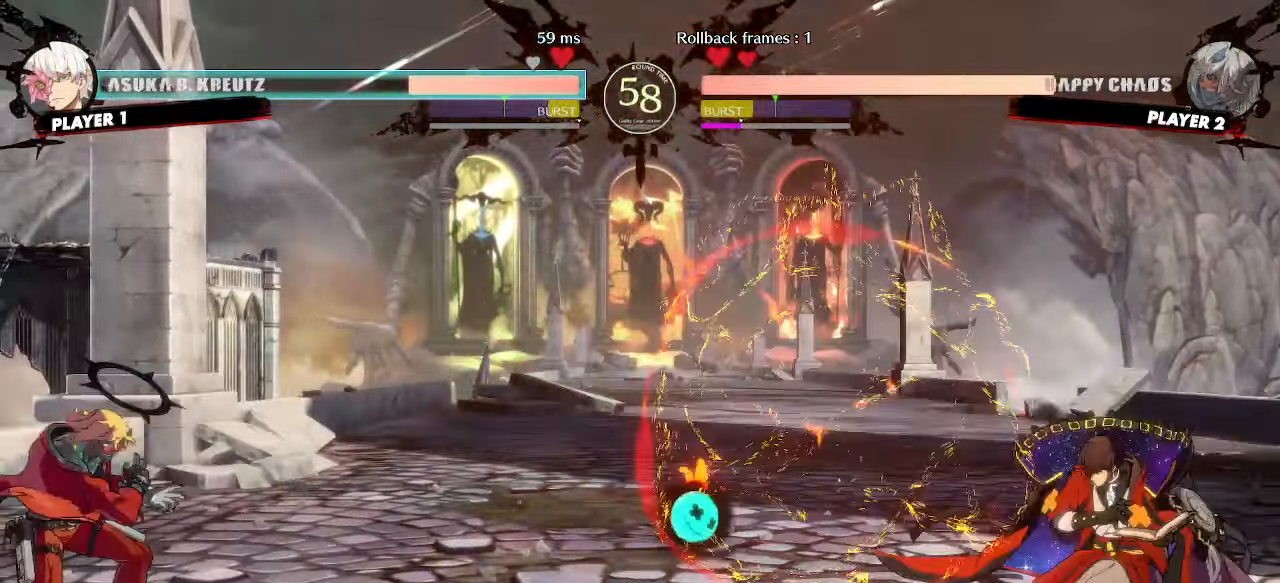
{"buttons": ["DPAD_DOWN"], "events": [[67, "DPAD_DOWN", "up"], [250, "DPAD_DOWN", "down"], [300, "DPAD_LEFT", "down"], [333, "DPAD_DOWN", "up"], [417, "DPAD_DOWN", "down"], [433, "DPAD_LEFT", "up"]]}
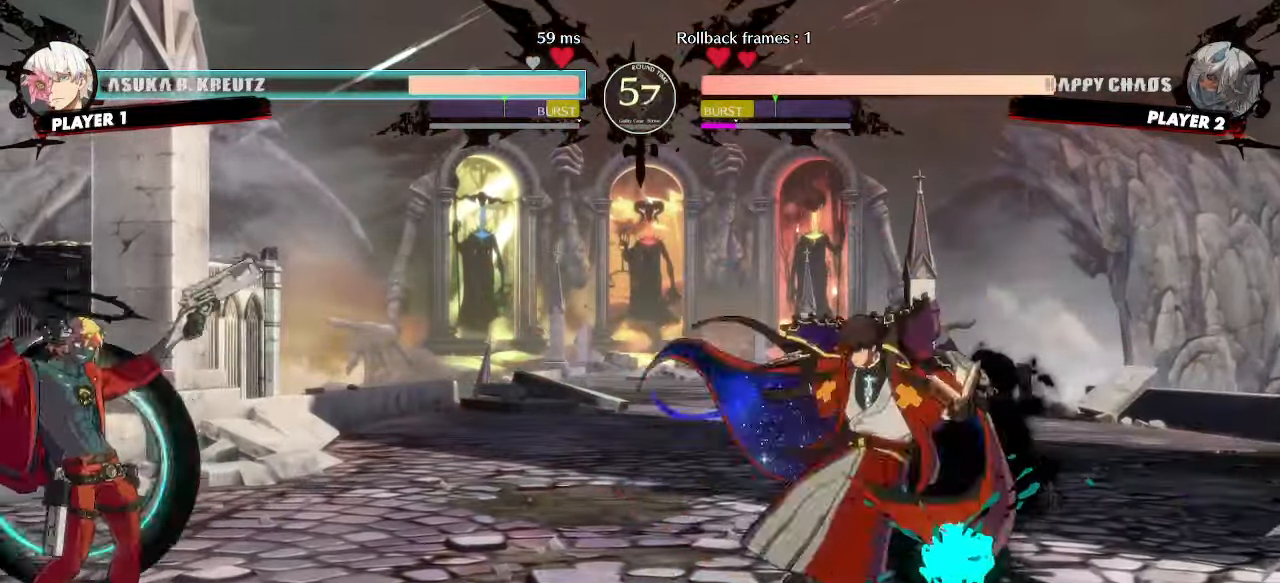
{"buttons": ["DPAD_DOWN"], "events": [[117, "HS", "down"], [167, "HS", "up"], [217, "DPAD_DOWN", "up"], [283, "P", "down"], [300, "DPAD_DOWN", "down"], [333, "P", "up"], [400, "DPAD_DOWN", "up"], [500, "DPAD_DOWN", "down"]]}
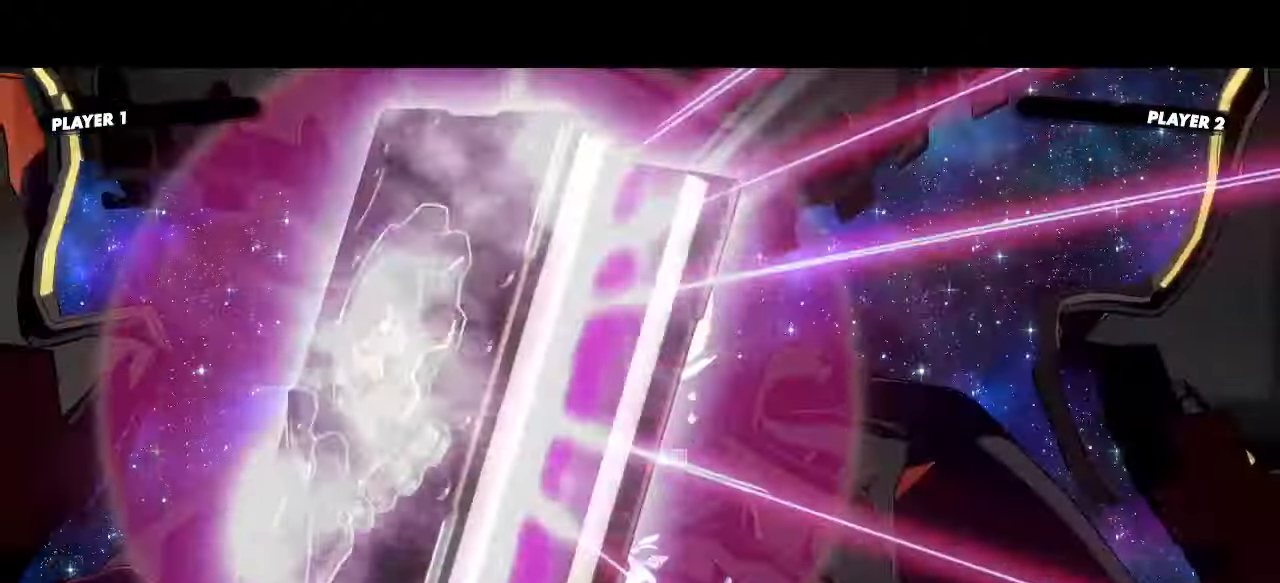
{"buttons": []}